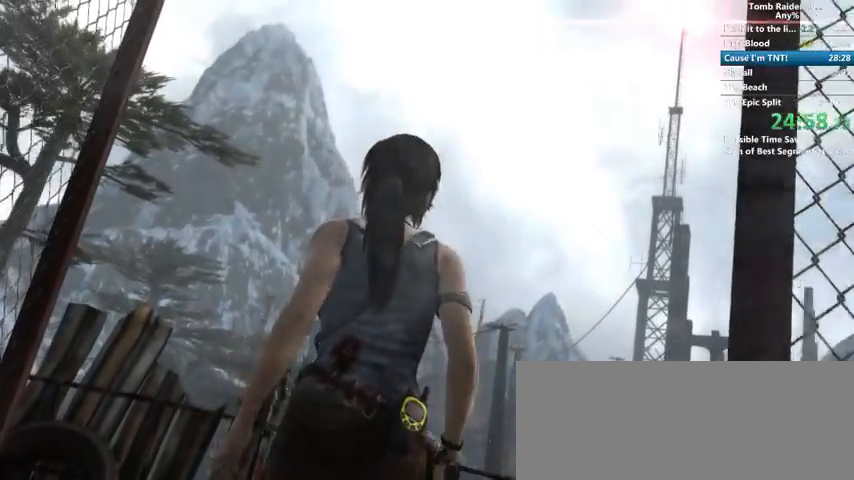
Gameplay with keyboard and mouse; each line is a JSON object with the keys and mouse buttons held at the frame after it. "events" lists presses ("down") and releases ("up") of "1", "2", "3", "4", "5", "6", "a", "alt", "b", "c", "caps_lock", "ctrl", "d", "down", "e", "f", "g", "h", "left", "q", "r", "right", "s", "shift", "space", "t", "tab", "up", "v", "w", "x", "y", "z", "mouse_left", "mouse_wheel" and "mouse_right" between this image and that frame as [ms after this image, input, new state], when the widget could be followed in between. "mouse_left", "mouse_wheel", "mouse_right" = the "left", "wheel", "right" buttons of the "mouse" list. No other keys are recorded. "wheel" means that the mouse wheel is clicked or scrolled. Mouse movement is not recorded.
{"keys": [], "mouse": [], "events": [[300, "w", "up"]]}
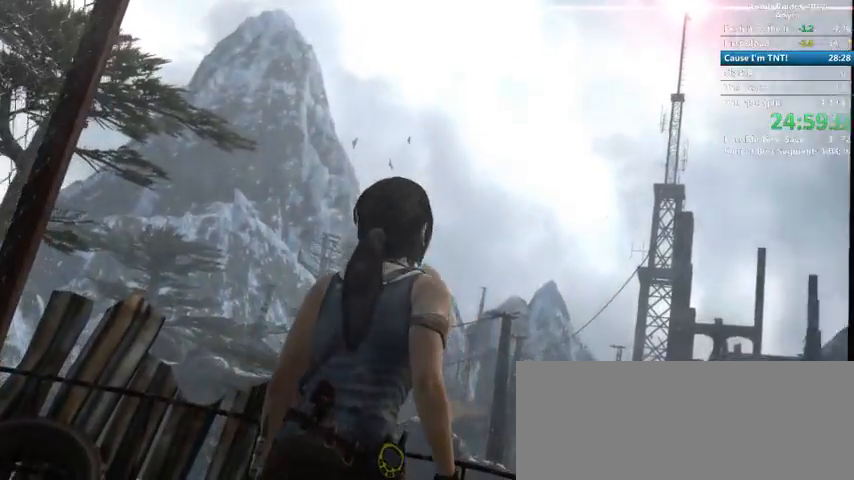
{"keys": ["d"], "mouse": [], "events": [[367, "d", "down"]]}
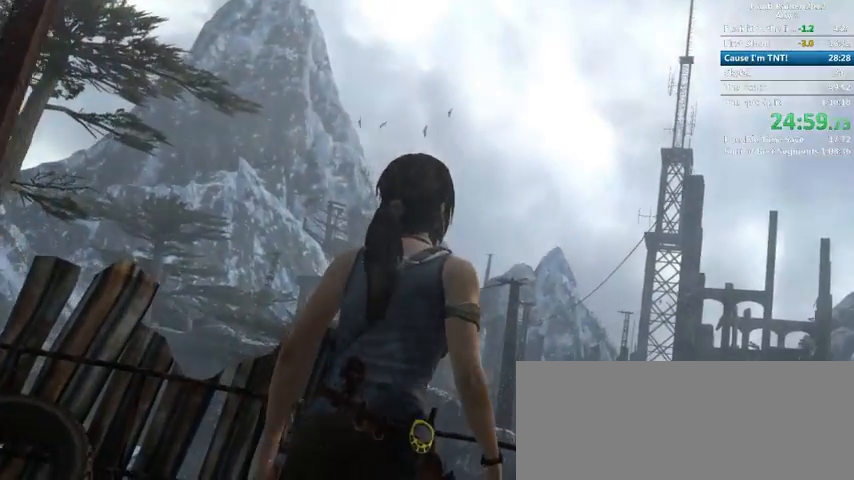
{"keys": [], "mouse": [], "events": [[233, "d", "up"]]}
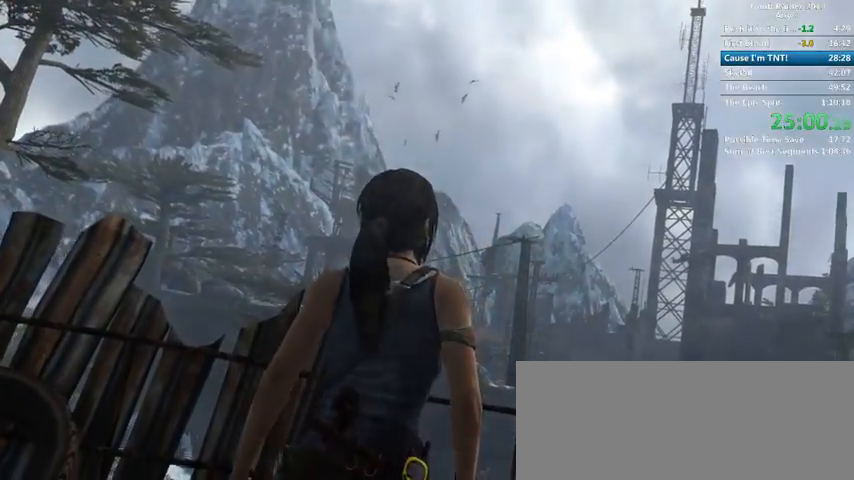
{"keys": ["d"], "mouse": [], "events": [[500, "d", "down"]]}
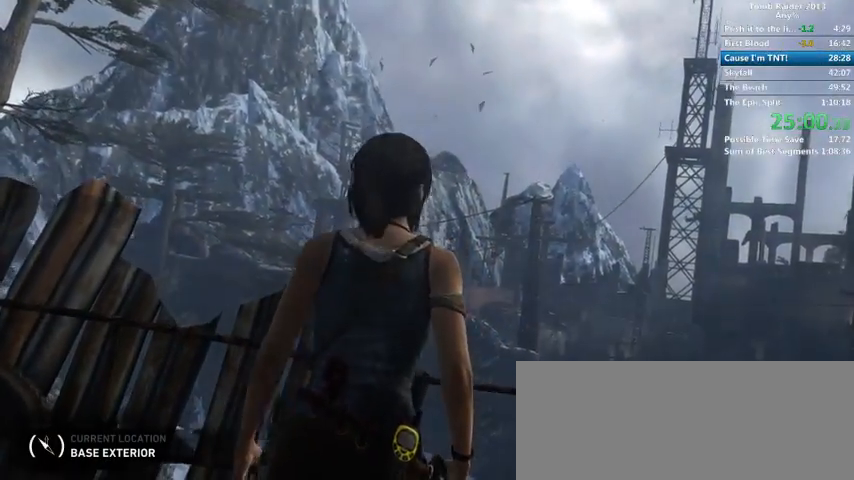
{"keys": [], "mouse": [], "events": [[433, "d", "up"]]}
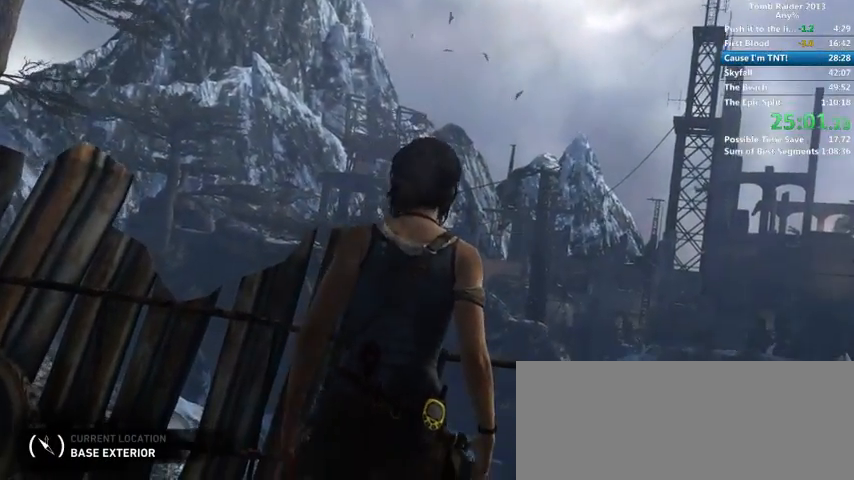
{"keys": ["d"], "mouse": [], "events": [[133, "d", "down"]]}
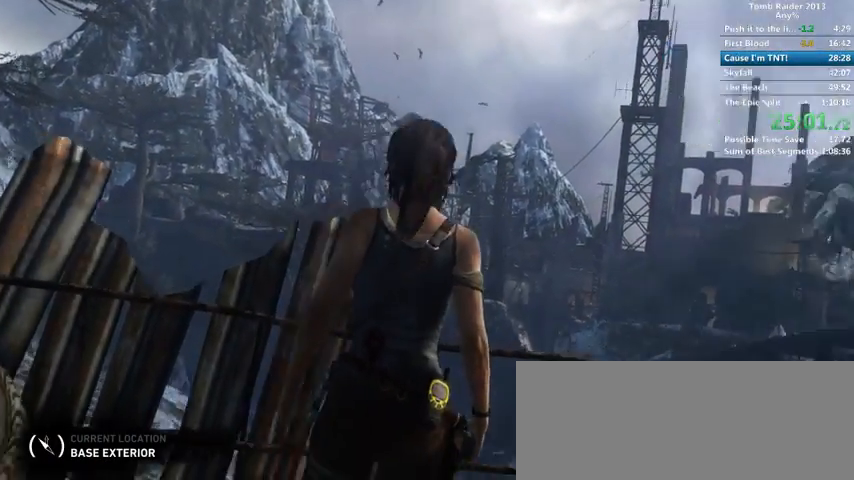
{"keys": ["space", "w"], "mouse": [], "events": [[100, "w", "down"], [367, "d", "up"], [500, "space", "down"]]}
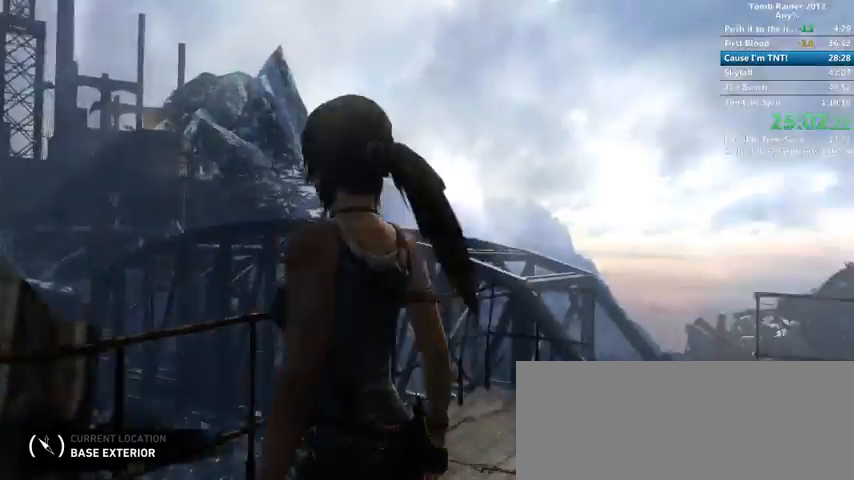
{"keys": ["w"], "mouse": [], "events": [[67, "space", "up"], [133, "space", "down"], [200, "space", "up"], [267, "space", "down"], [467, "space", "up"]]}
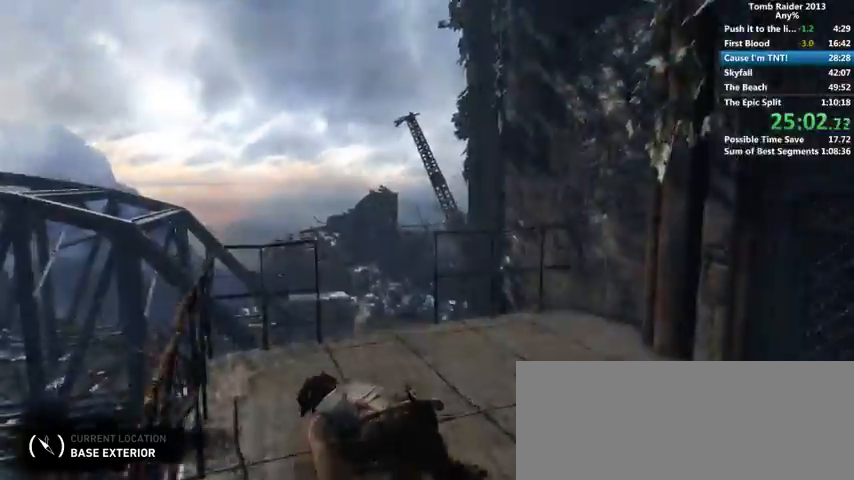
{"keys": ["w"], "mouse": [], "events": [[67, "space", "down"], [100, "space", "up"], [167, "space", "down"], [233, "space", "up"], [333, "space", "down"], [400, "space", "up"], [467, "space", "down"], [500, "space", "up"]]}
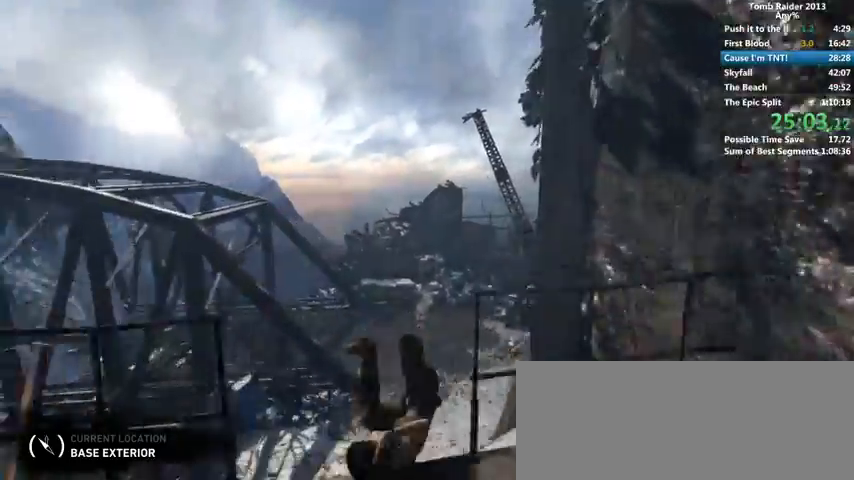
{"keys": ["w"], "mouse": [], "events": [[100, "space", "down"], [167, "space", "up"], [267, "space", "down"], [300, "space", "up"], [400, "space", "down"], [433, "space", "up"]]}
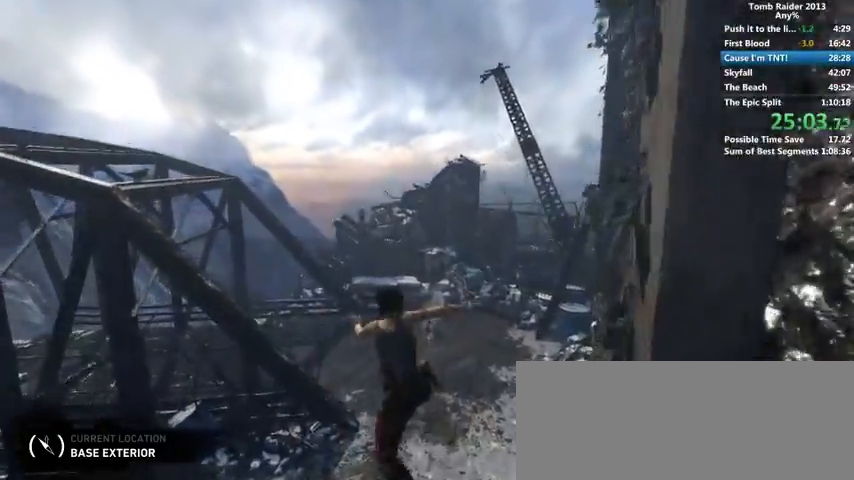
{"keys": ["space", "w"], "mouse": [], "events": [[67, "space", "down"], [100, "space", "up"], [200, "space", "down"], [233, "space", "up"], [333, "space", "down"], [367, "space", "up"], [467, "space", "down"]]}
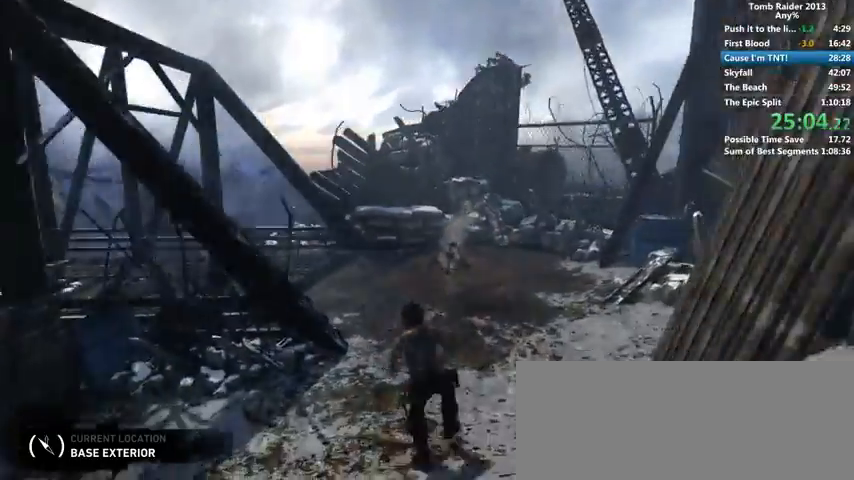
{"keys": ["w"], "mouse": [], "events": [[33, "space", "up"], [100, "space", "down"], [167, "space", "up"], [233, "space", "down"], [300, "space", "up"], [400, "space", "down"], [467, "space", "up"]]}
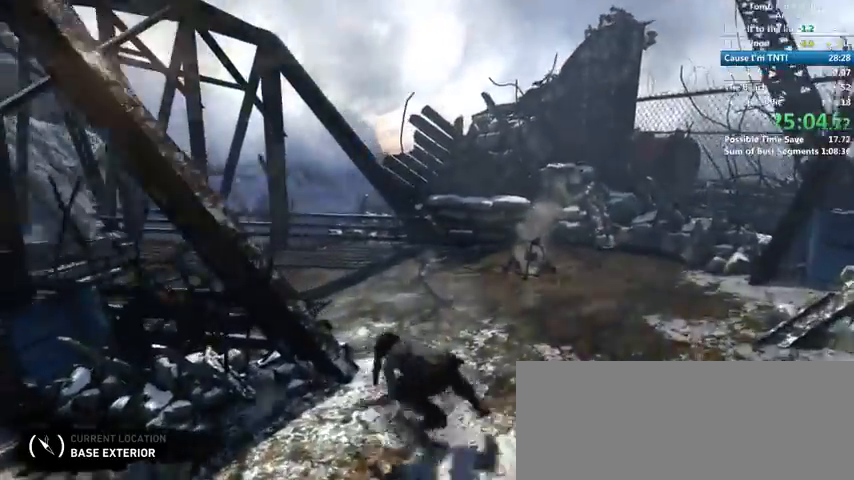
{"keys": ["space", "w"], "mouse": [], "events": [[67, "space", "down"], [100, "space", "up"], [200, "space", "down"], [267, "space", "up"], [367, "space", "down"], [400, "space", "up"], [500, "space", "down"]]}
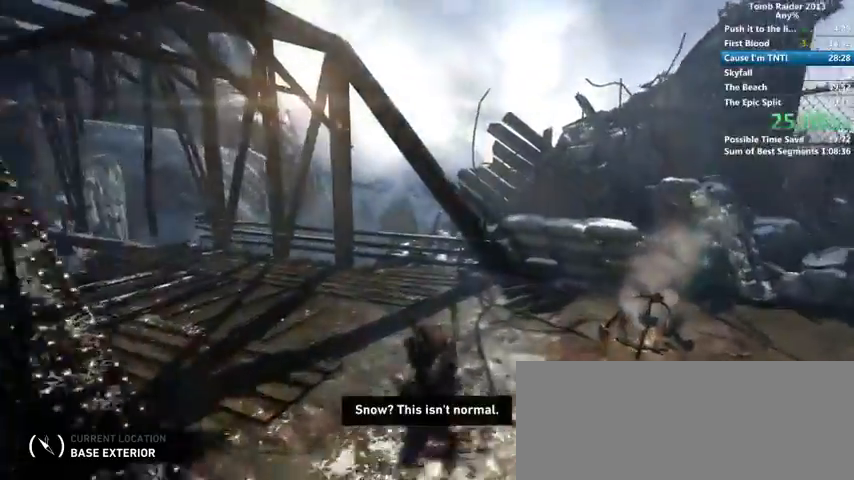
{"keys": ["w"], "mouse": [], "events": [[33, "space", "up"], [167, "space", "down"], [200, "space", "up"], [300, "space", "down"], [367, "space", "up"], [467, "space", "down"], [500, "space", "up"]]}
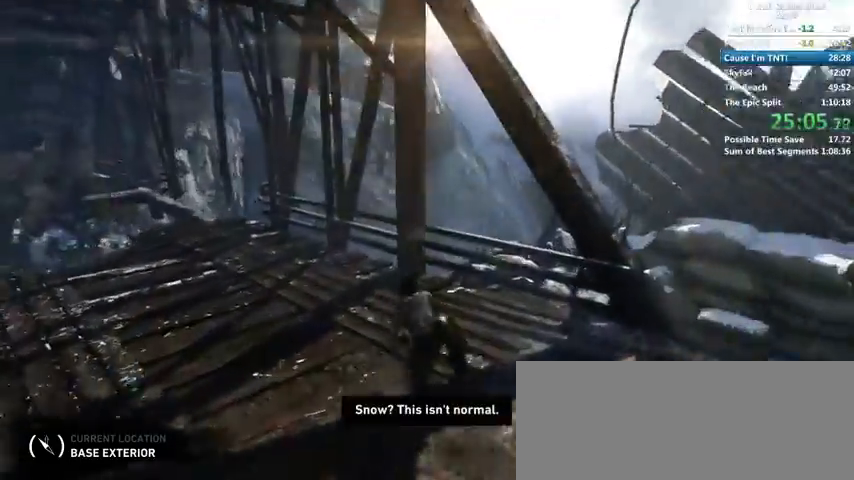
{"keys": ["w"], "mouse": [], "events": [[100, "space", "down"], [133, "space", "up"], [233, "space", "down"], [267, "space", "up"], [367, "space", "down"], [433, "space", "up"]]}
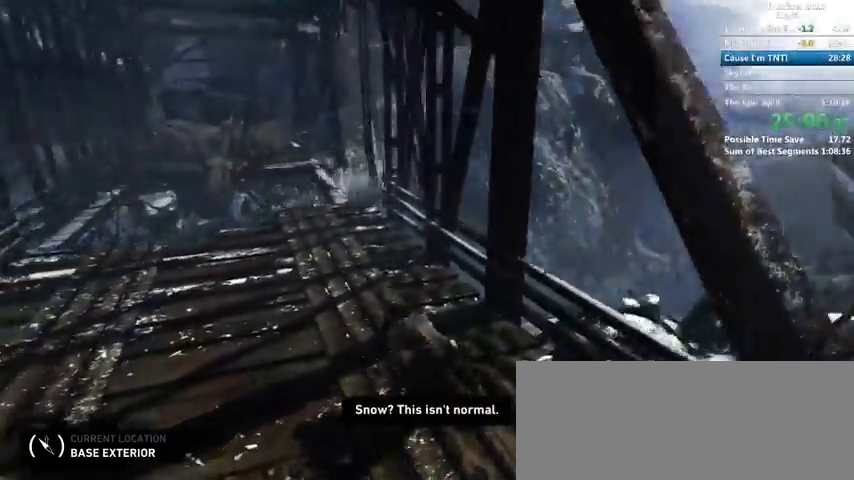
{"keys": ["a", "w"], "mouse": [], "events": [[467, "a", "down"]]}
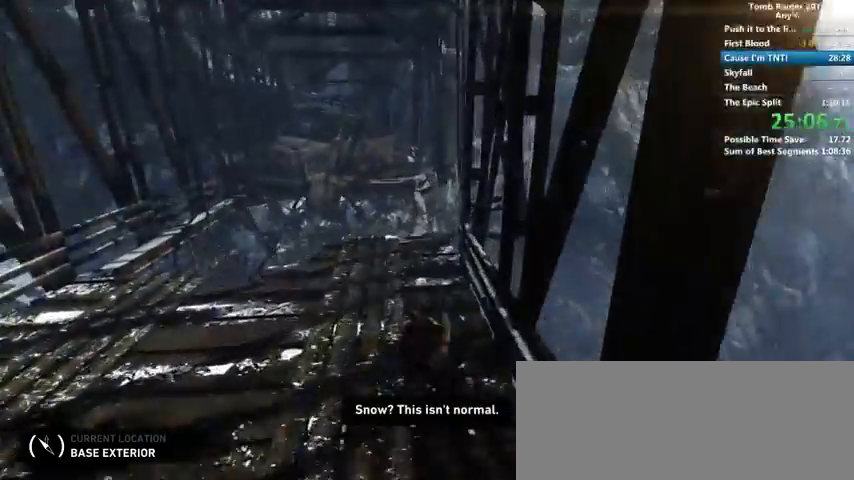
{"keys": ["w"], "mouse": [], "events": [[100, "a", "up"]]}
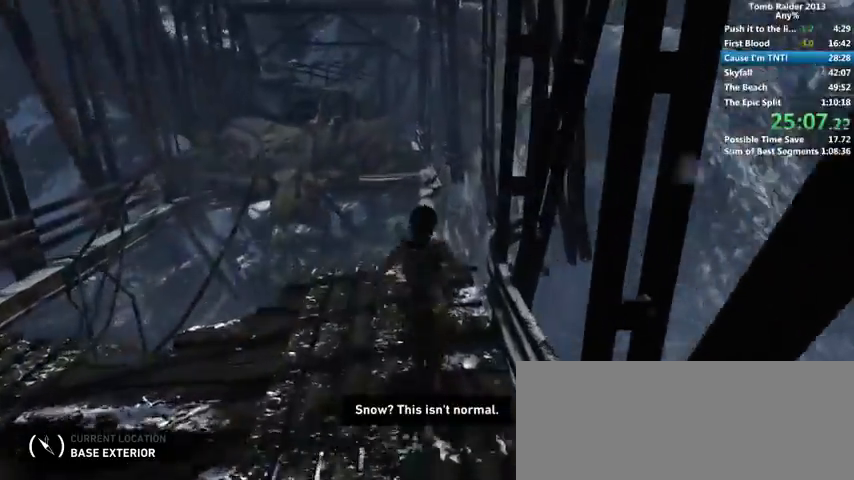
{"keys": ["space", "w"], "mouse": []}
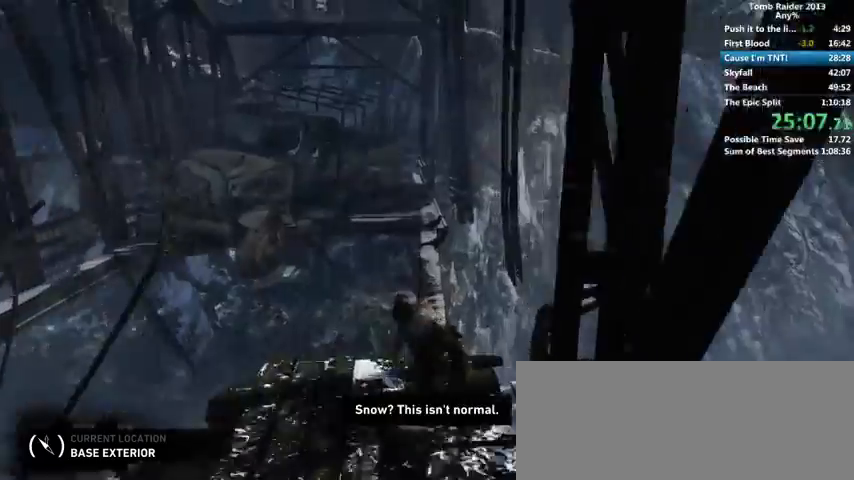
{"keys": ["w"], "mouse": []}
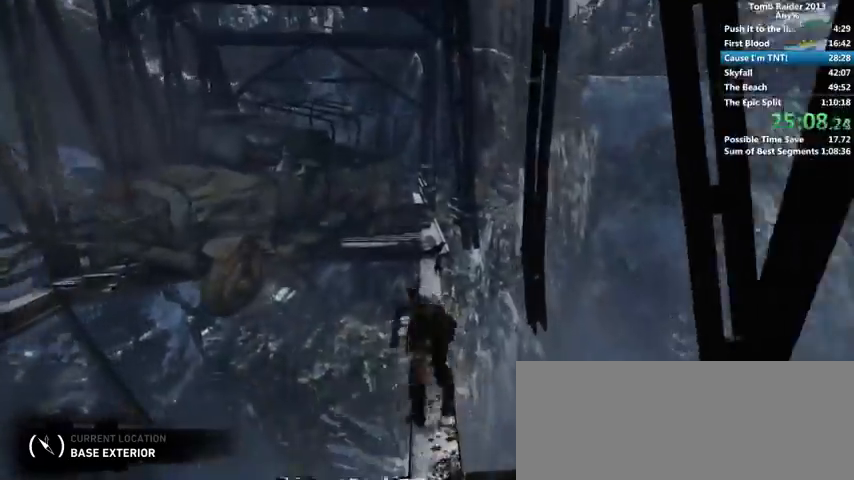
{"keys": ["space", "w"], "mouse": [], "events": [[67, "space", "down"], [100, "space", "up"], [200, "space", "down"], [233, "space", "up"], [333, "space", "down"], [367, "space", "up"], [467, "space", "down"]]}
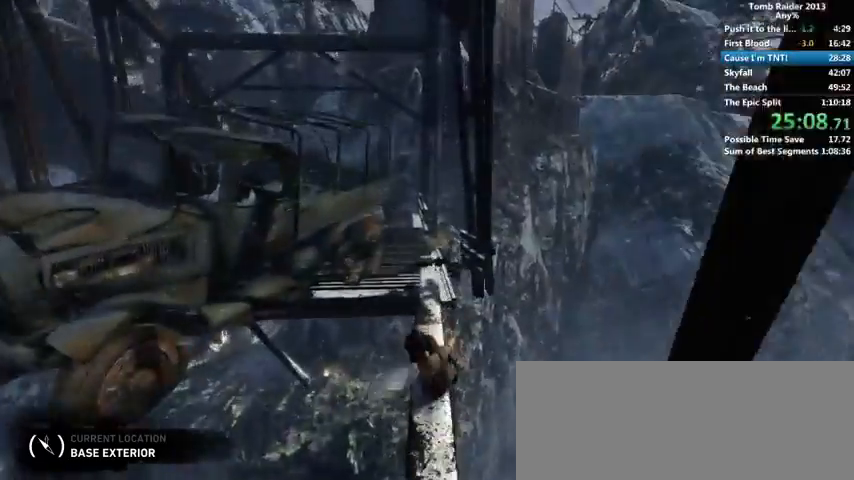
{"keys": ["w"], "mouse": [], "events": [[33, "space", "up"], [100, "space", "down"], [167, "space", "up"], [233, "space", "down"], [300, "space", "up"], [400, "space", "down"], [467, "space", "up"]]}
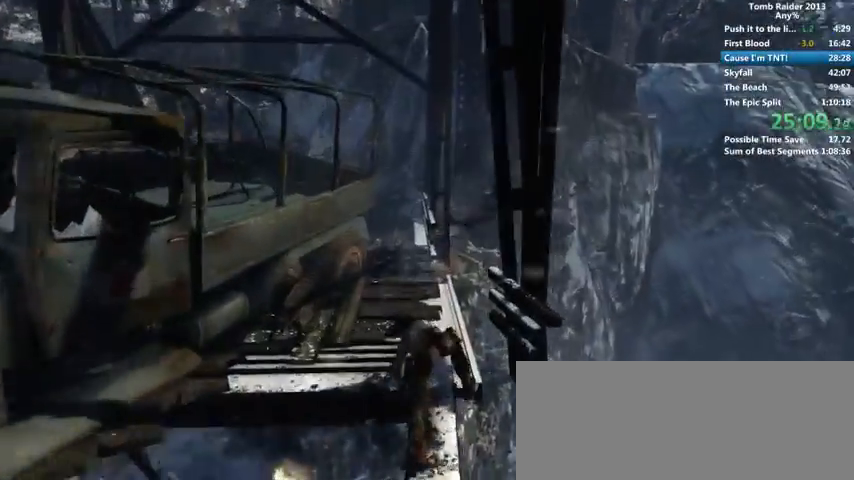
{"keys": ["w"], "mouse": [], "events": [[67, "space", "down"], [100, "space", "up"], [200, "space", "down"], [233, "space", "up"]]}
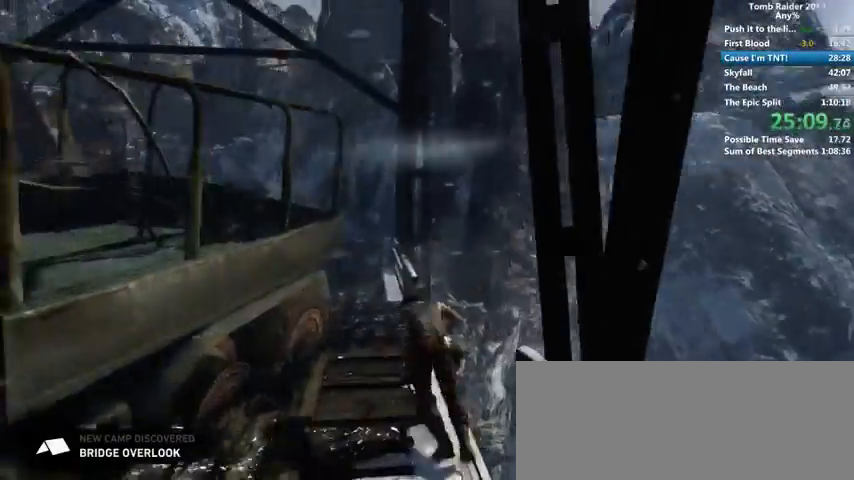
{"keys": [], "mouse": [], "events": [[67, "a", "down"], [467, "a", "up"], [467, "w", "up"]]}
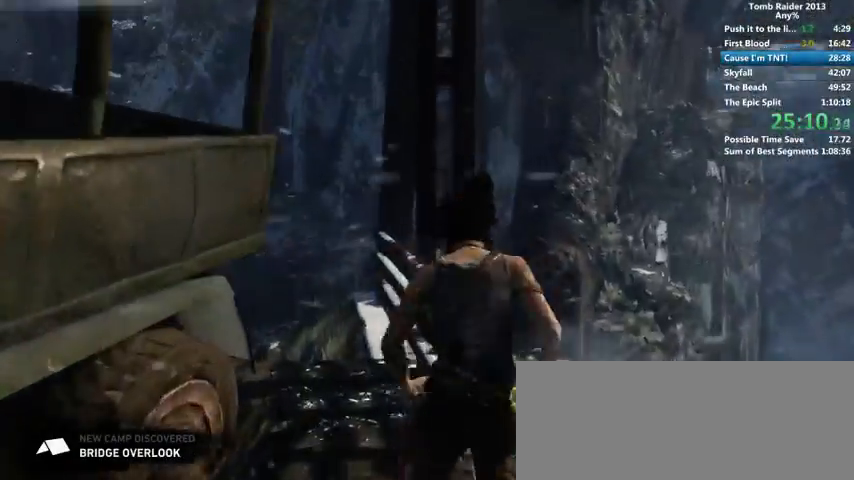
{"keys": ["d"], "mouse": [], "events": [[200, "a", "down"], [300, "a", "up"], [333, "d", "down"], [400, "d", "up"], [433, "a", "down"], [500, "a", "up"], [500, "d", "down"]]}
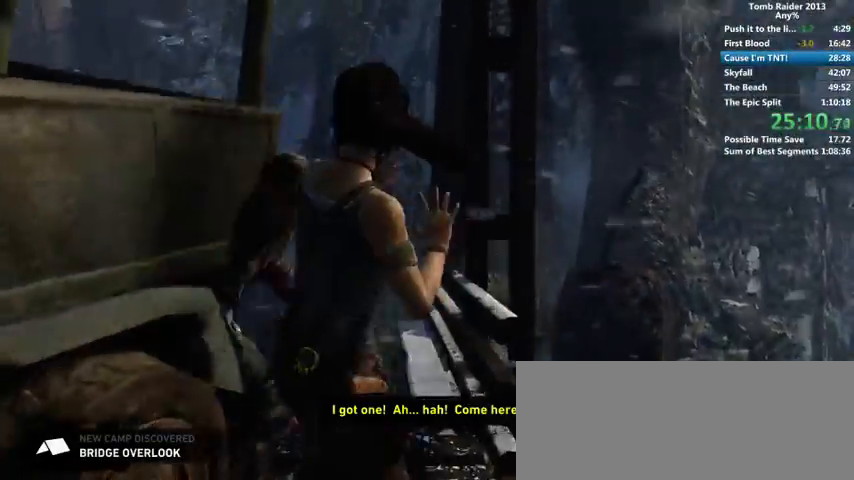
{"keys": ["a"], "mouse": [], "events": [[67, "d", "up"], [100, "a", "down"], [167, "a", "up"], [167, "d", "down"], [233, "d", "up"], [300, "a", "down"], [367, "a", "up"], [367, "d", "down"], [433, "d", "up"], [467, "a", "down"]]}
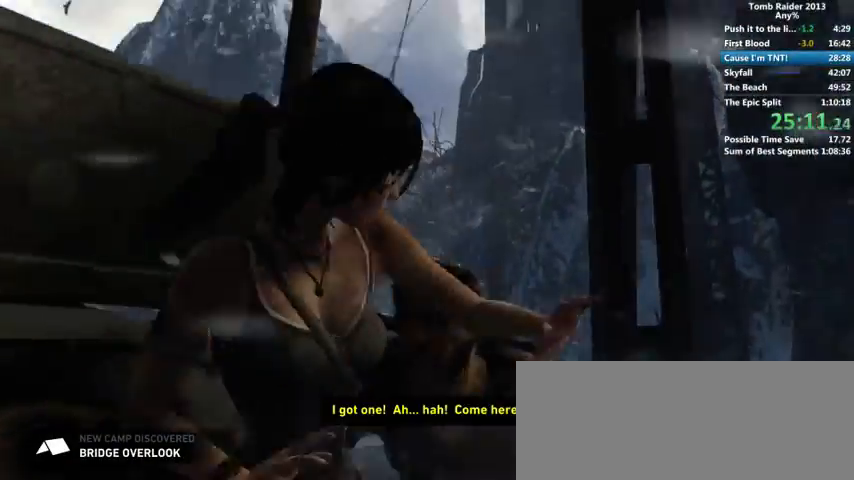
{"keys": ["a"], "mouse": [], "events": [[33, "a", "up"], [33, "d", "down"], [100, "d", "up"], [133, "a", "down"], [200, "a", "up"], [200, "d", "down"], [267, "d", "up"], [300, "a", "down"], [367, "a", "up"], [400, "d", "down"], [433, "d", "up"], [467, "a", "down"]]}
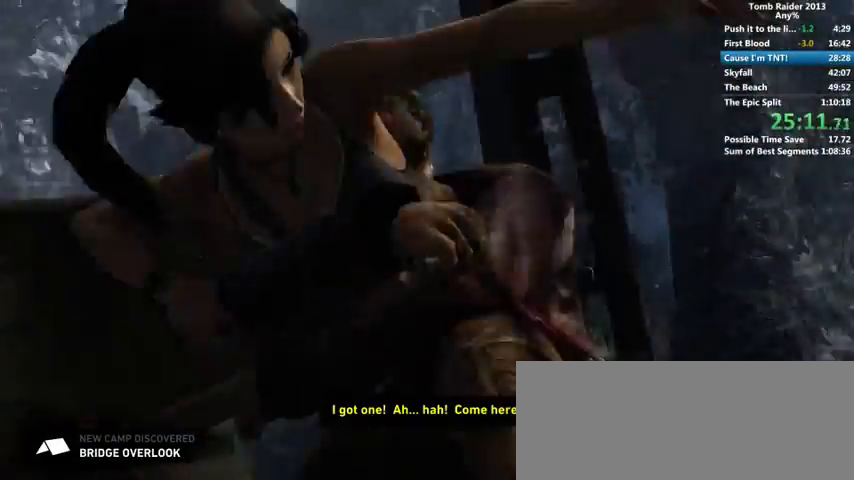
{"keys": ["a"], "mouse": [], "events": [[33, "a", "up"], [67, "d", "down"], [100, "d", "up"], [133, "a", "down"], [200, "a", "up"], [233, "d", "down"], [300, "a", "down"], [300, "d", "up"], [367, "a", "up"], [400, "d", "down"], [467, "a", "down"], [467, "d", "up"]]}
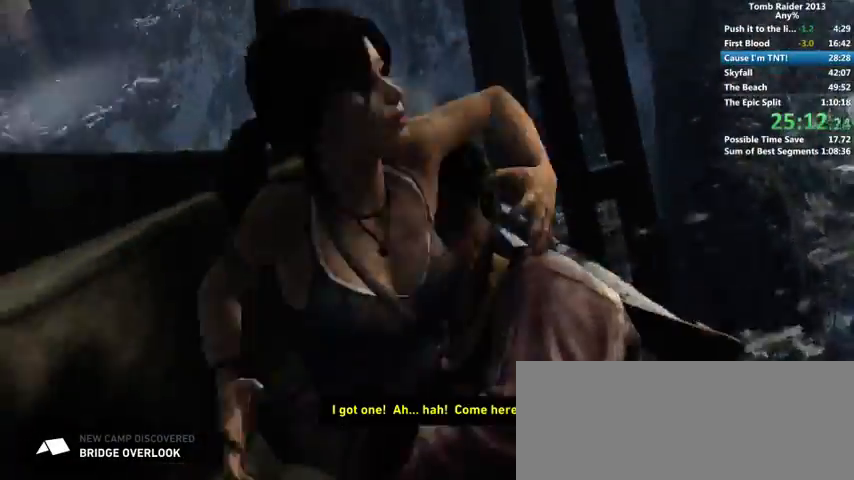
{"keys": ["a"], "mouse": [], "events": [[33, "a", "up"], [67, "d", "down"], [133, "d", "up"], [167, "a", "down"], [233, "a", "up"], [233, "d", "down"], [300, "d", "up"], [333, "a", "down"], [400, "a", "up"], [433, "d", "down"], [500, "a", "down"], [500, "d", "up"]]}
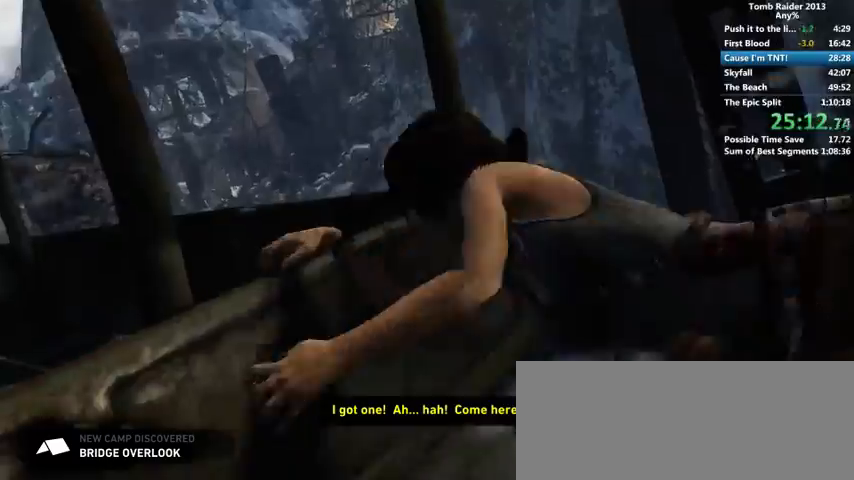
{"keys": ["d"], "mouse": []}